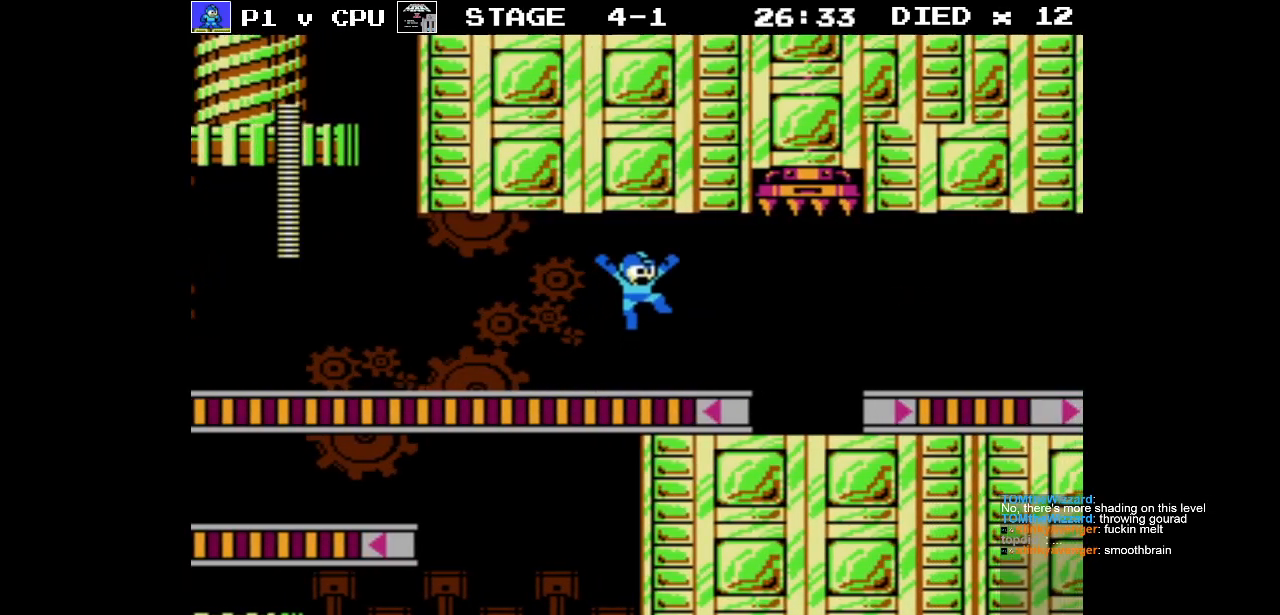
Gameplay with a controller (Nintendo layout); each line is a JSON object with the inputs held at the frame after it. "events" lists button and stick changes between this image and that frame as [ms after this image, input, new state], when the widget could be followed in between. Not read: L3 R3.
{"buttons": [], "events": [[167, "DPAD_RIGHT", "up"]]}
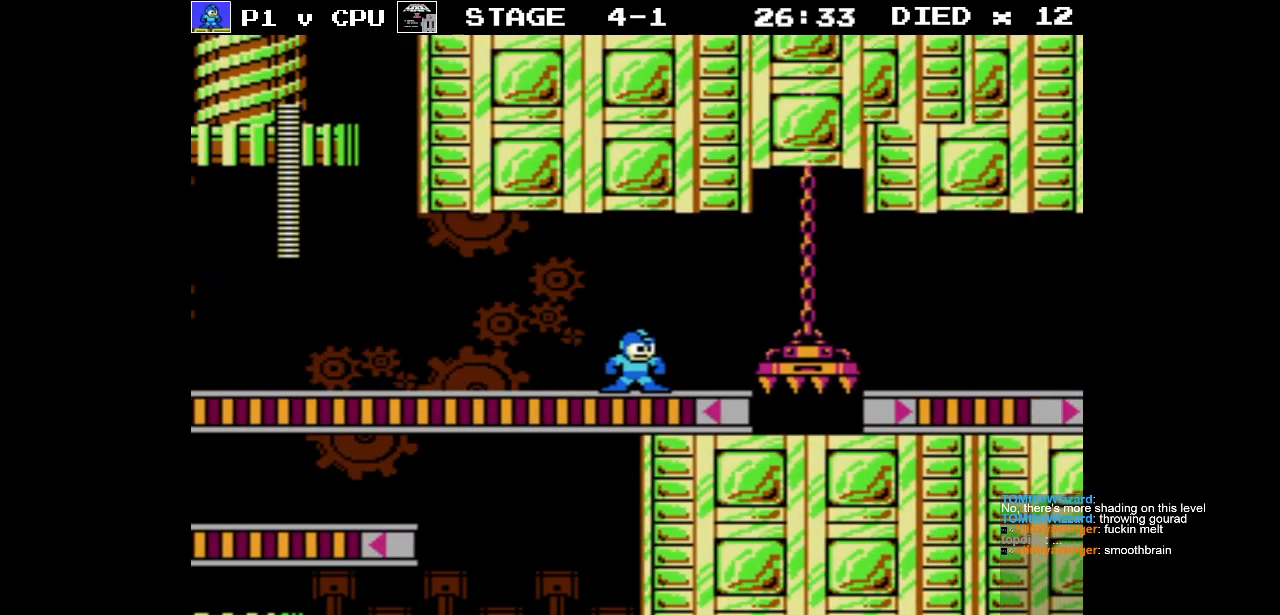
{"buttons": ["A", "DPAD_RIGHT"], "events": [[33, "DPAD_RIGHT", "down"], [467, "A", "down"]]}
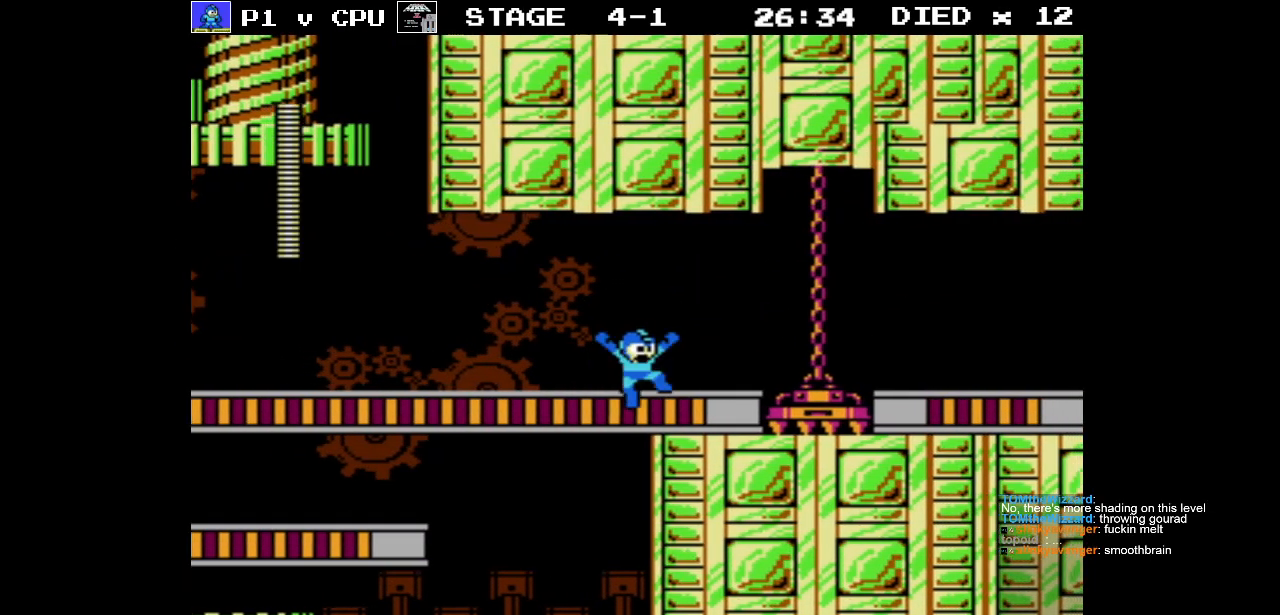
{"buttons": [], "events": [[67, "A", "up"], [217, "DPAD_RIGHT", "up"]]}
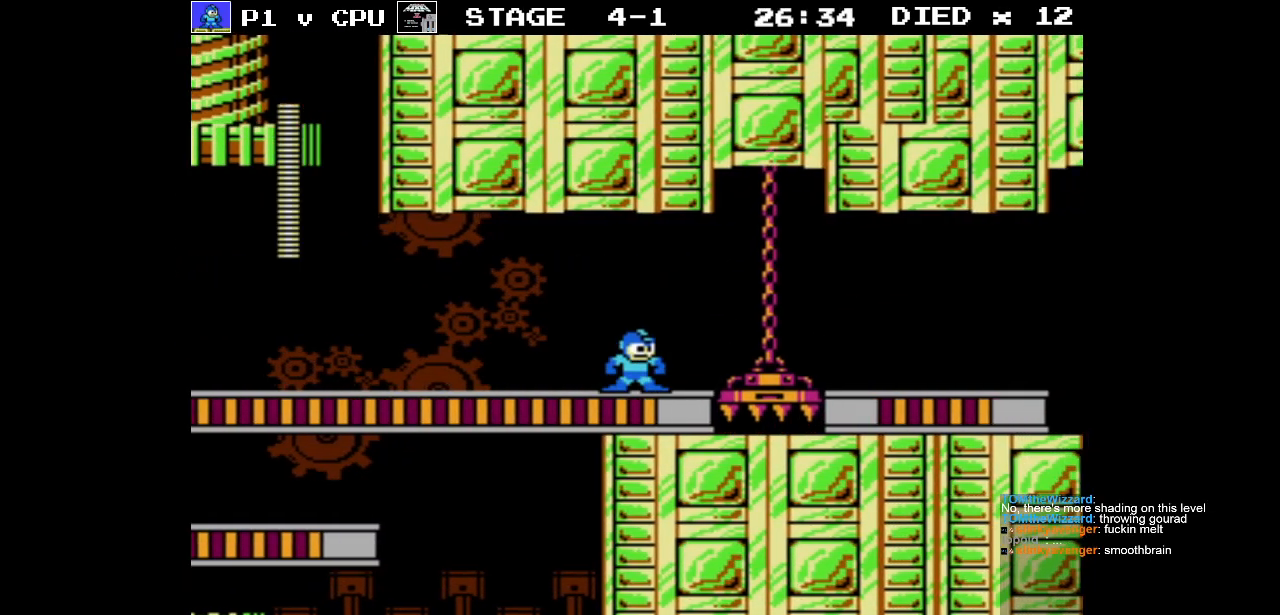
{"buttons": ["DPAD_RIGHT"], "events": [[417, "DPAD_RIGHT", "down"]]}
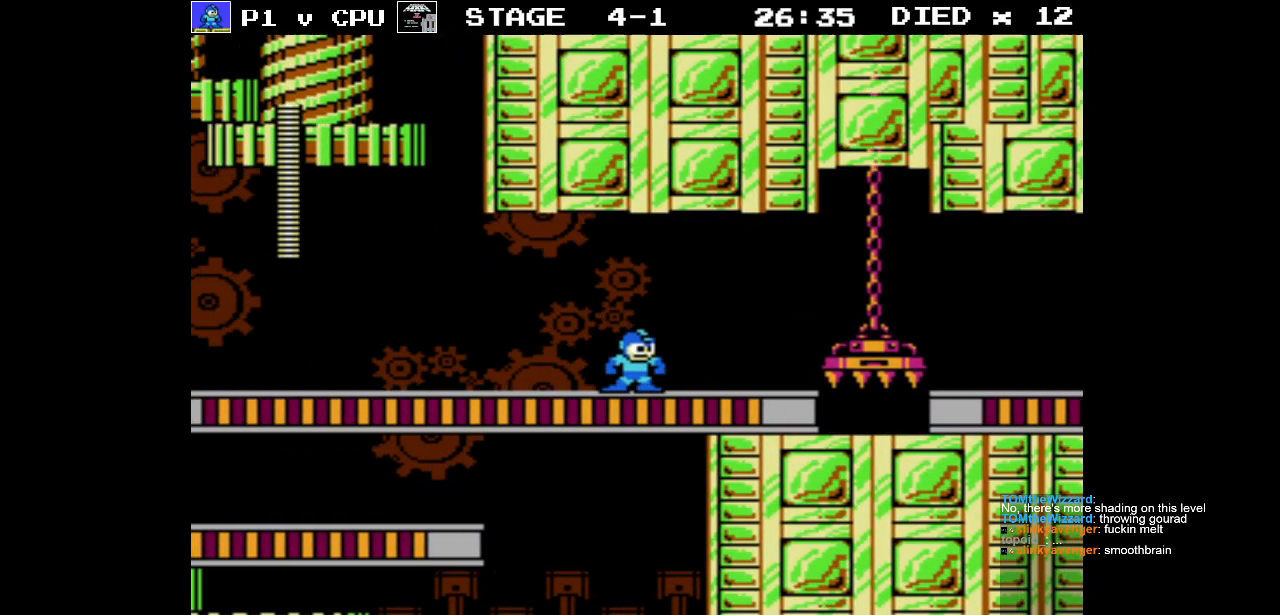
{"buttons": ["A", "DPAD_RIGHT"], "events": [[450, "A", "down"]]}
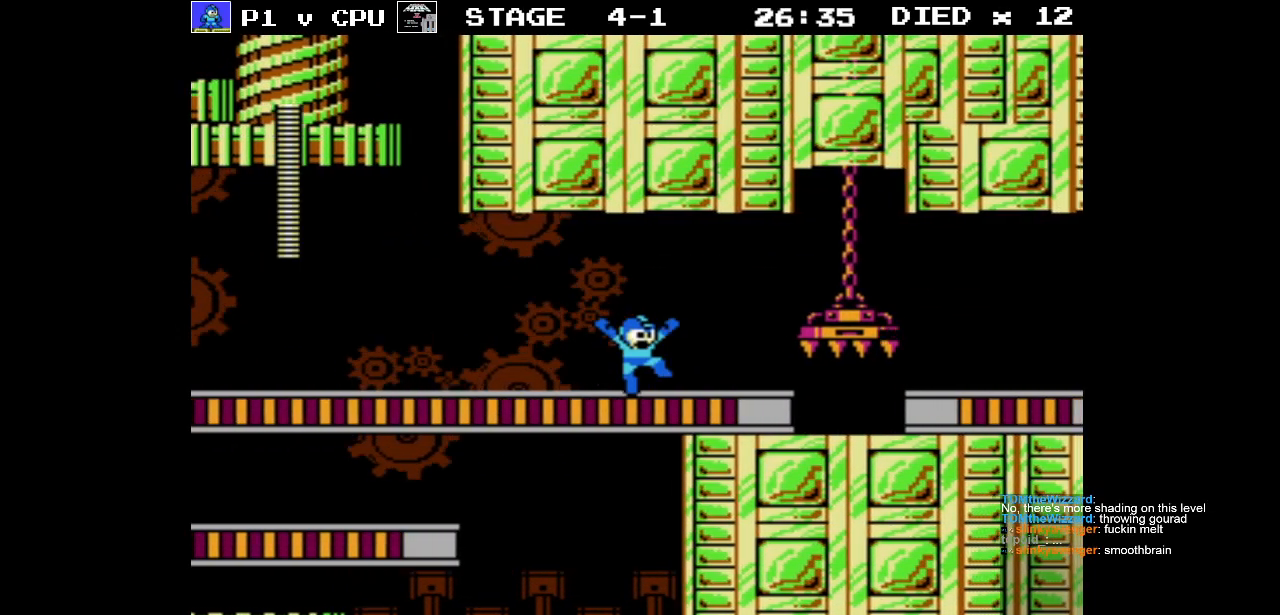
{"buttons": [], "events": [[33, "A", "up"], [433, "DPAD_RIGHT", "up"]]}
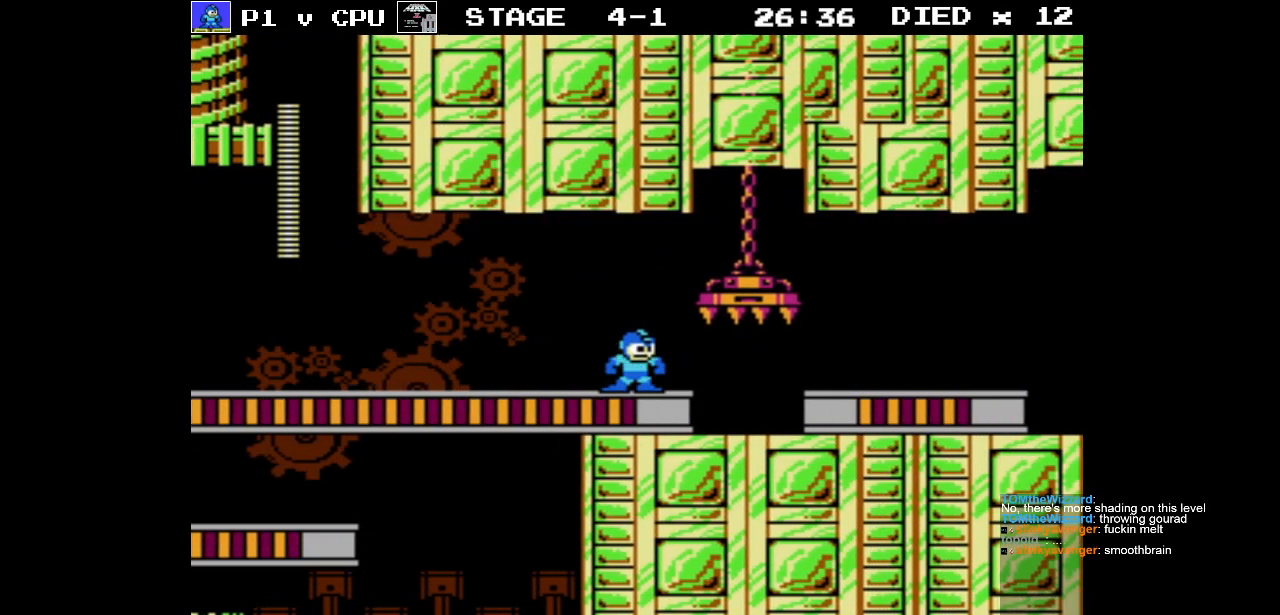
{"buttons": ["A", "DPAD_RIGHT"], "events": [[133, "DPAD_RIGHT", "down"], [483, "A", "down"]]}
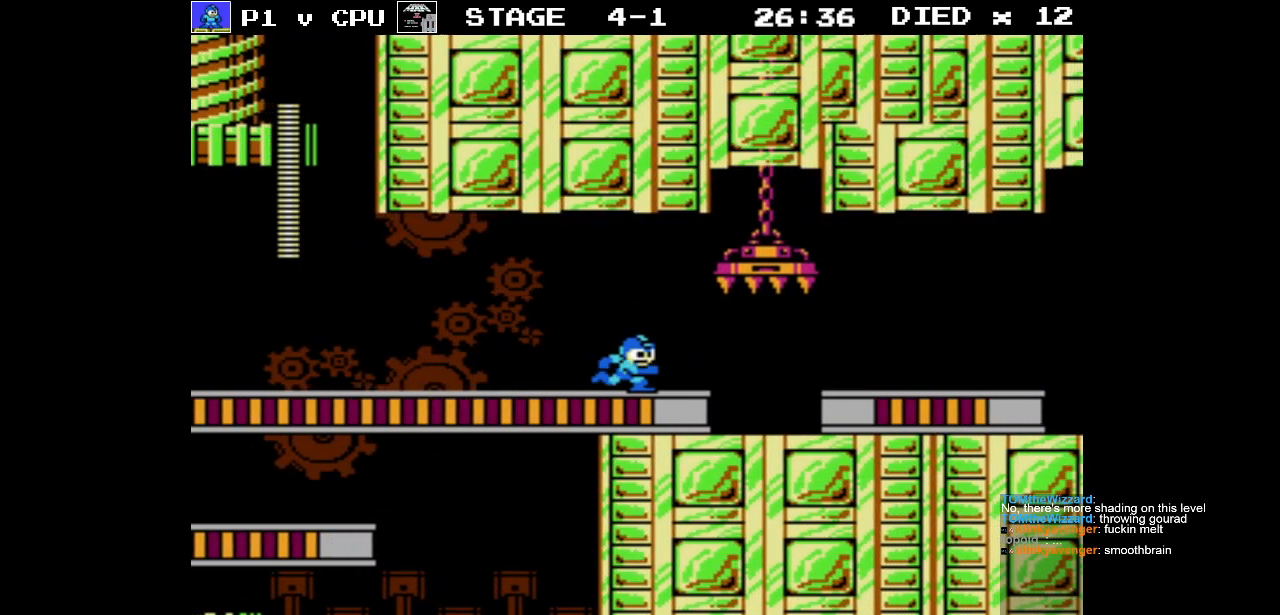
{"buttons": ["DPAD_RIGHT"], "events": [[17, "A", "up"], [117, "DPAD_RIGHT", "up"], [350, "DPAD_RIGHT", "down"]]}
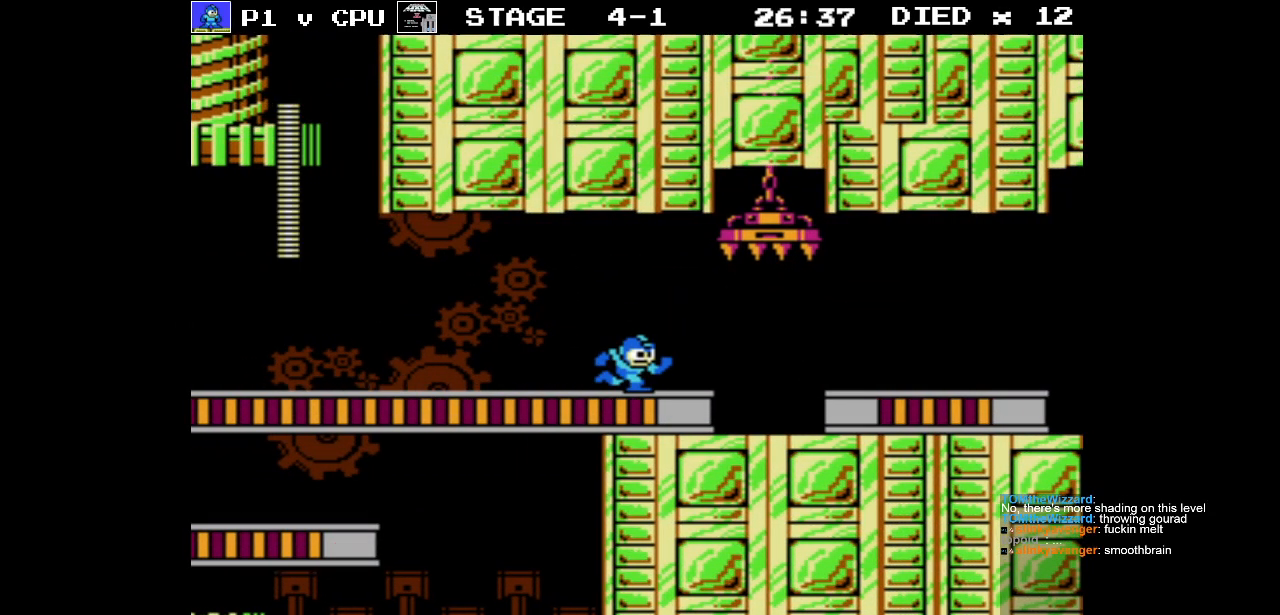
{"buttons": ["DPAD_RIGHT"], "events": [[33, "A", "down"], [67, "A", "up"]]}
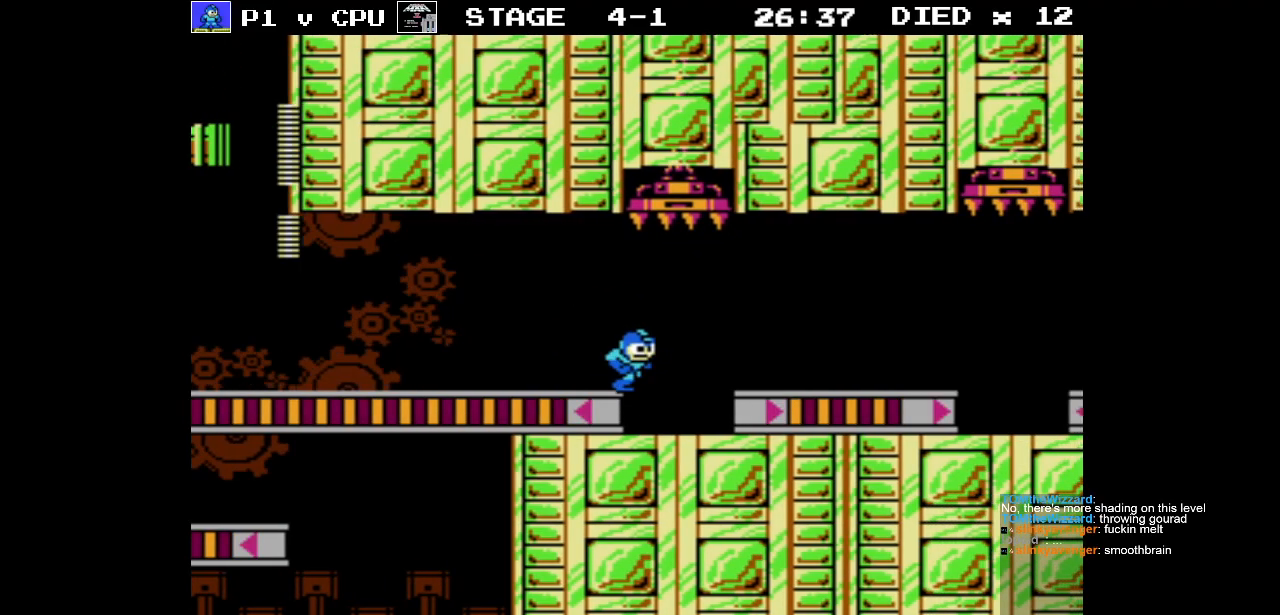
{"buttons": ["DPAD_RIGHT"], "events": [[300, "A", "down"], [383, "A", "up"]]}
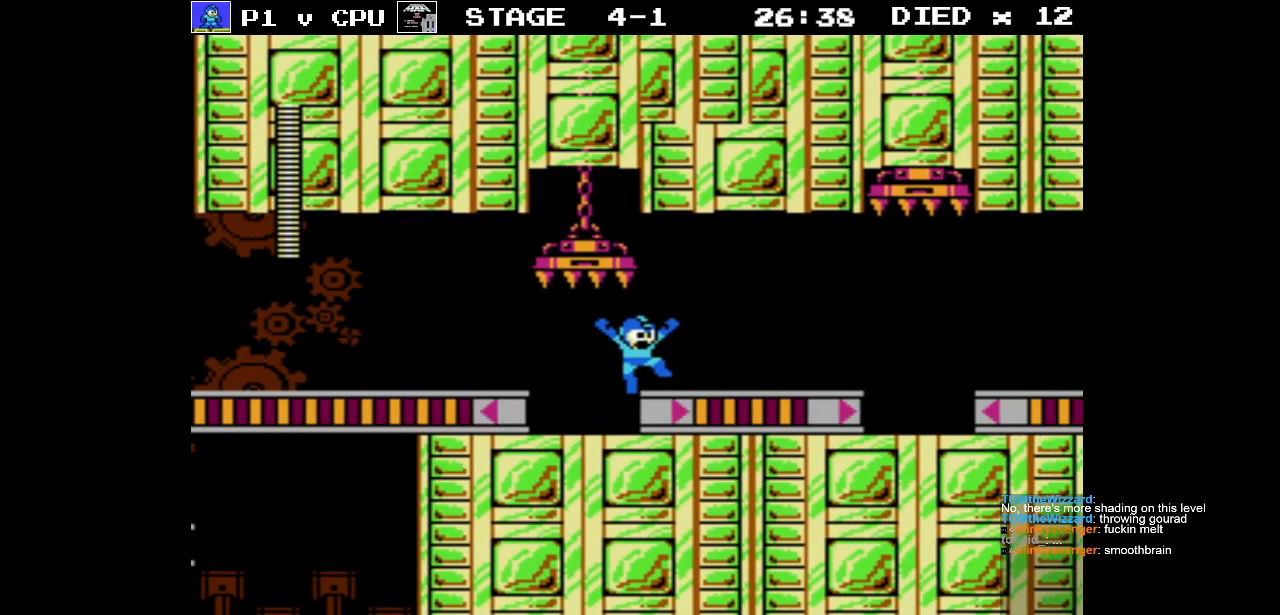
{"buttons": [], "events": [[250, "DPAD_RIGHT", "up"]]}
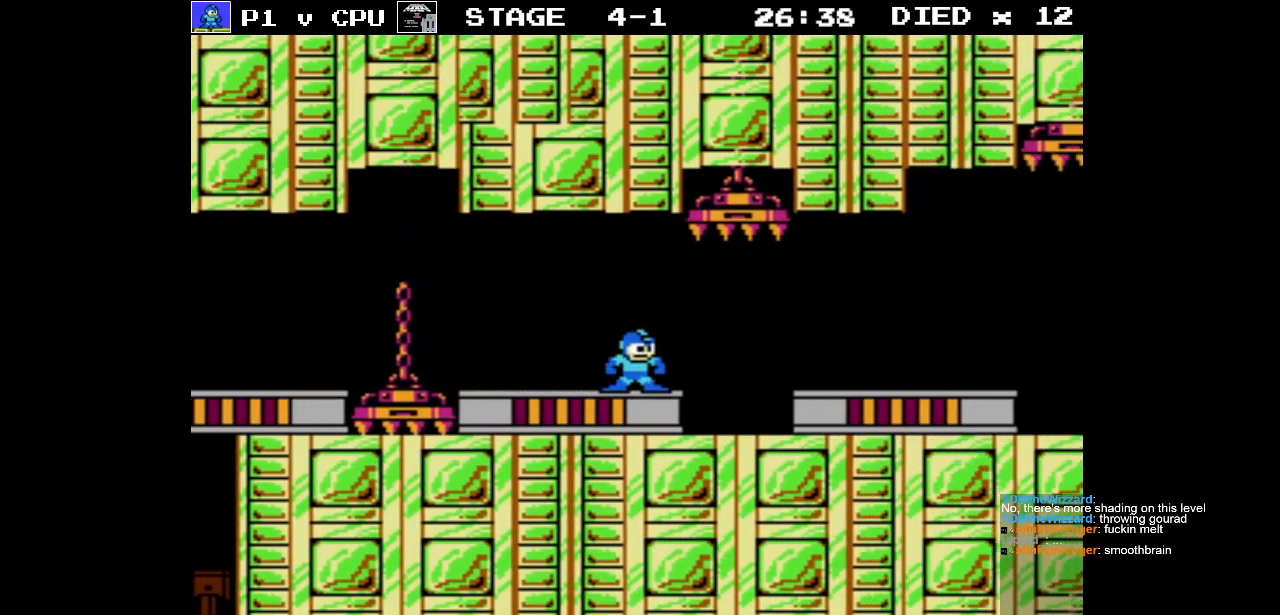
{"buttons": ["DPAD_UP", "DPAD_LEFT"], "events": [[133, "DPAD_LEFT", "down"], [167, "DPAD_UP", "down"]]}
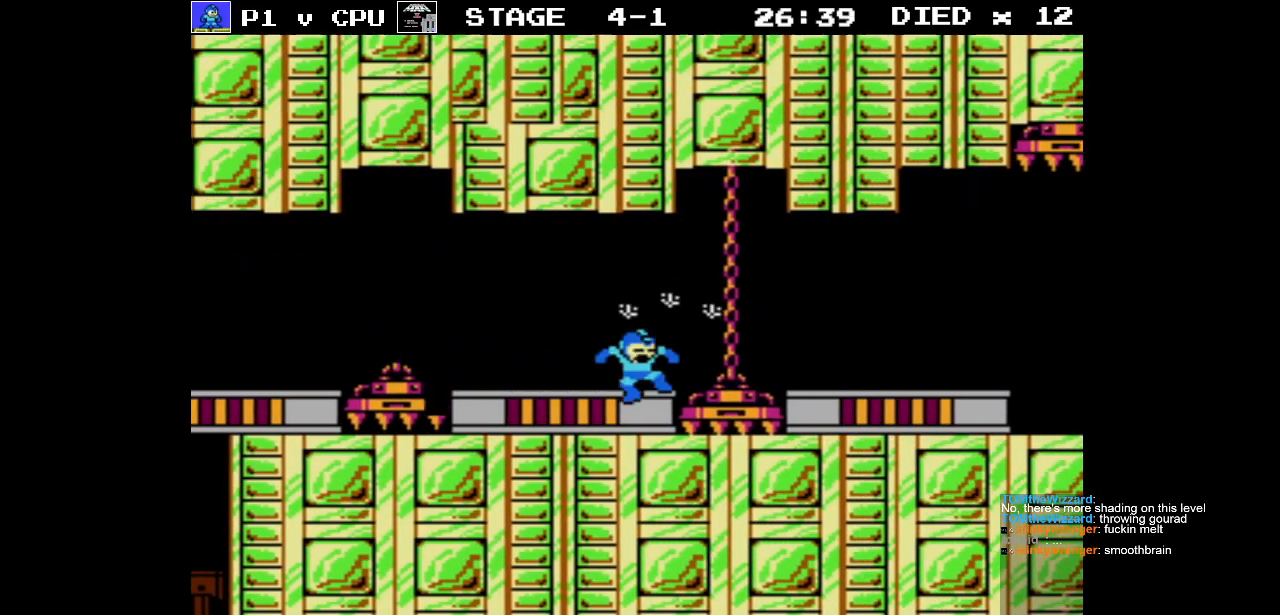
{"buttons": ["DPAD_LEFT"], "events": [[33, "DPAD_UP", "up"], [133, "DPAD_LEFT", "up"], [367, "DPAD_LEFT", "down"]]}
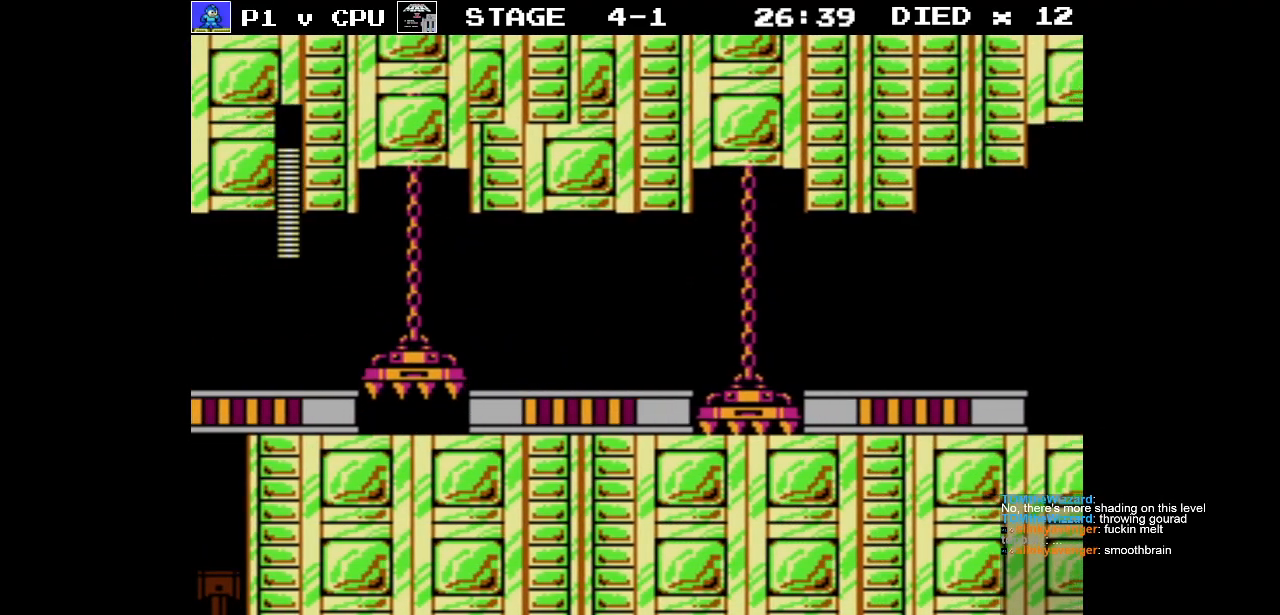
{"buttons": [], "events": [[500, "DPAD_LEFT", "up"]]}
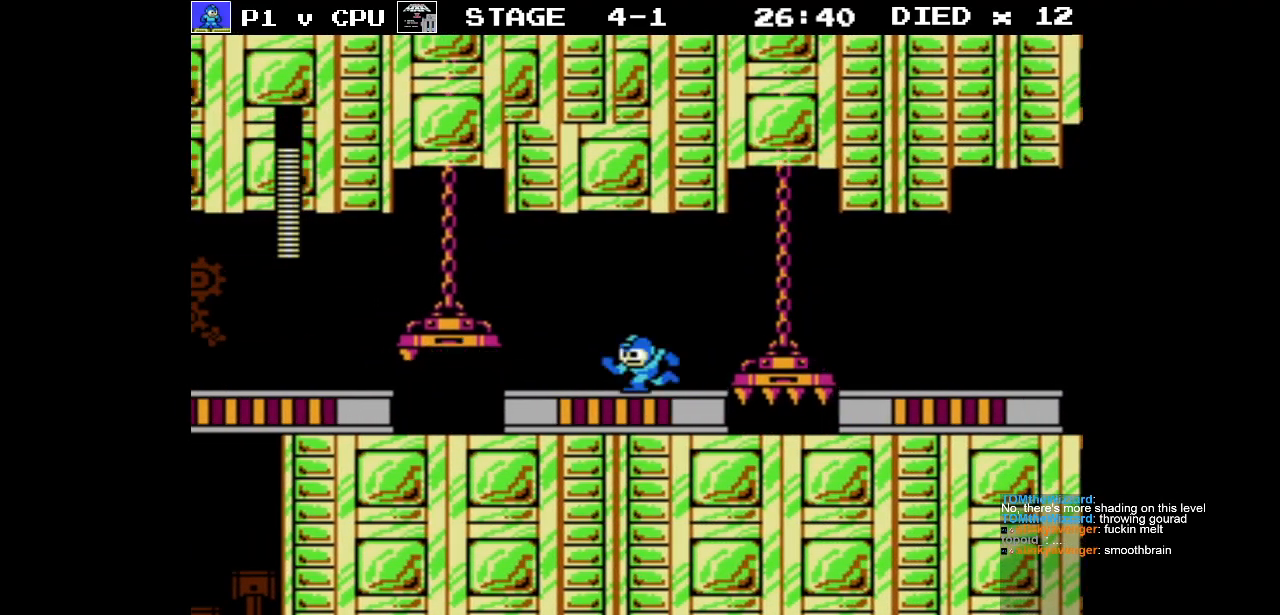
{"buttons": ["DPAD_LEFT"], "events": [[150, "DPAD_LEFT", "down"]]}
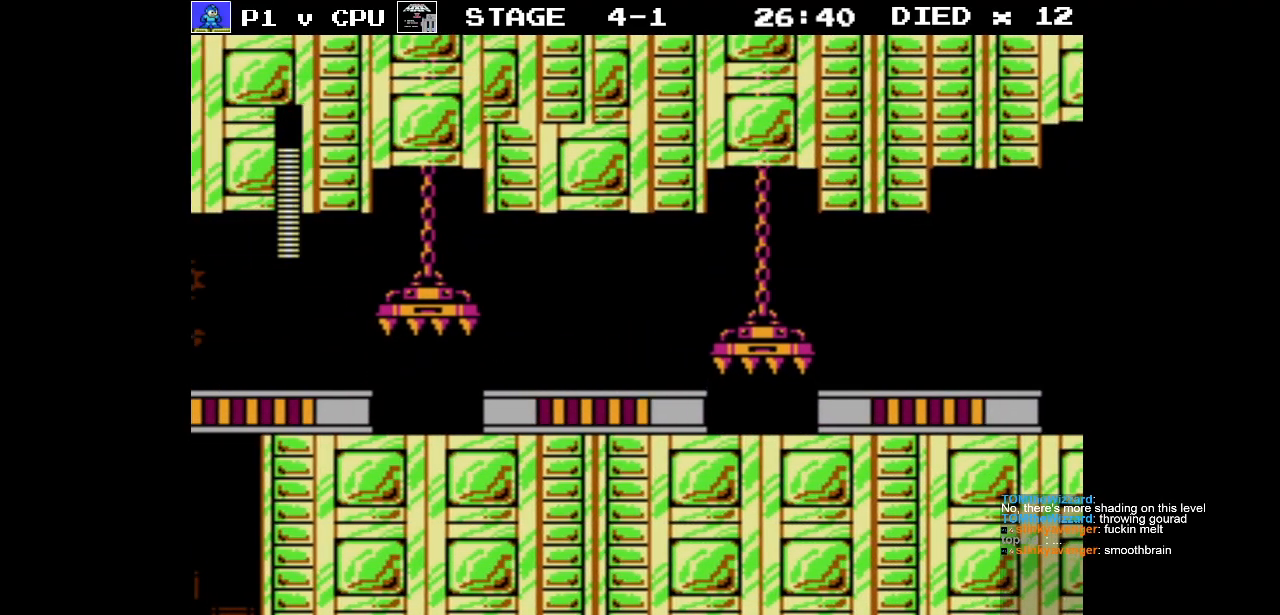
{"buttons": ["DPAD_LEFT"], "events": []}
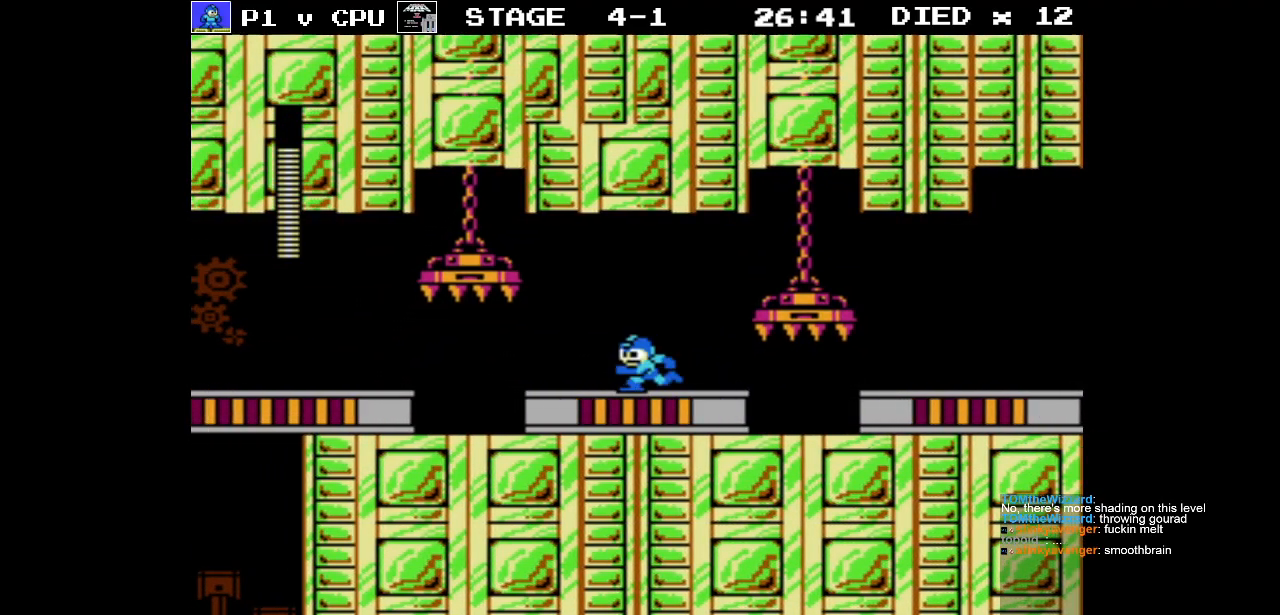
{"buttons": ["DPAD_RIGHT"], "events": [[150, "DPAD_LEFT", "up"], [283, "DPAD_RIGHT", "down"]]}
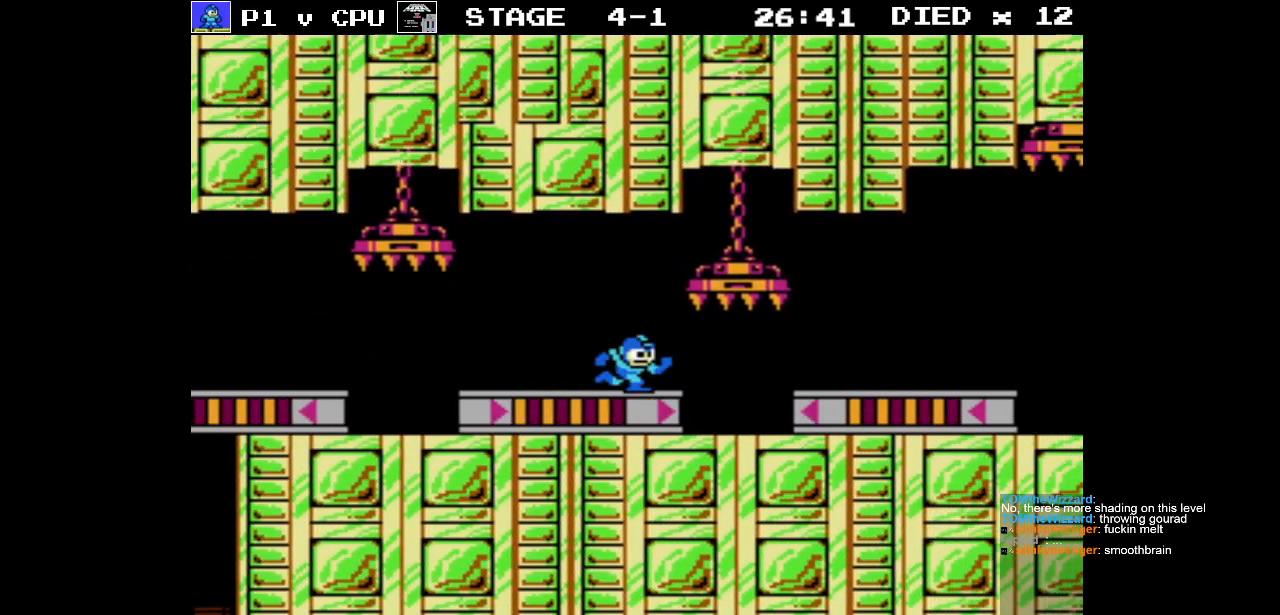
{"buttons": ["DPAD_RIGHT"], "events": [[400, "A", "down"], [467, "A", "up"]]}
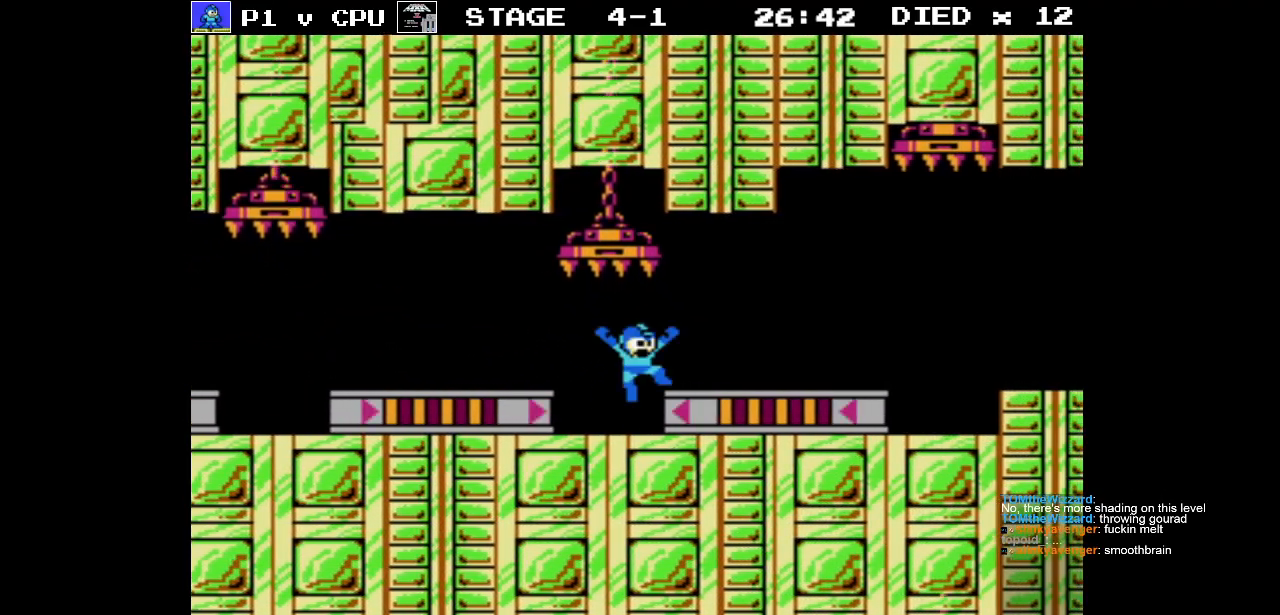
{"buttons": [], "events": [[300, "DPAD_RIGHT", "up"]]}
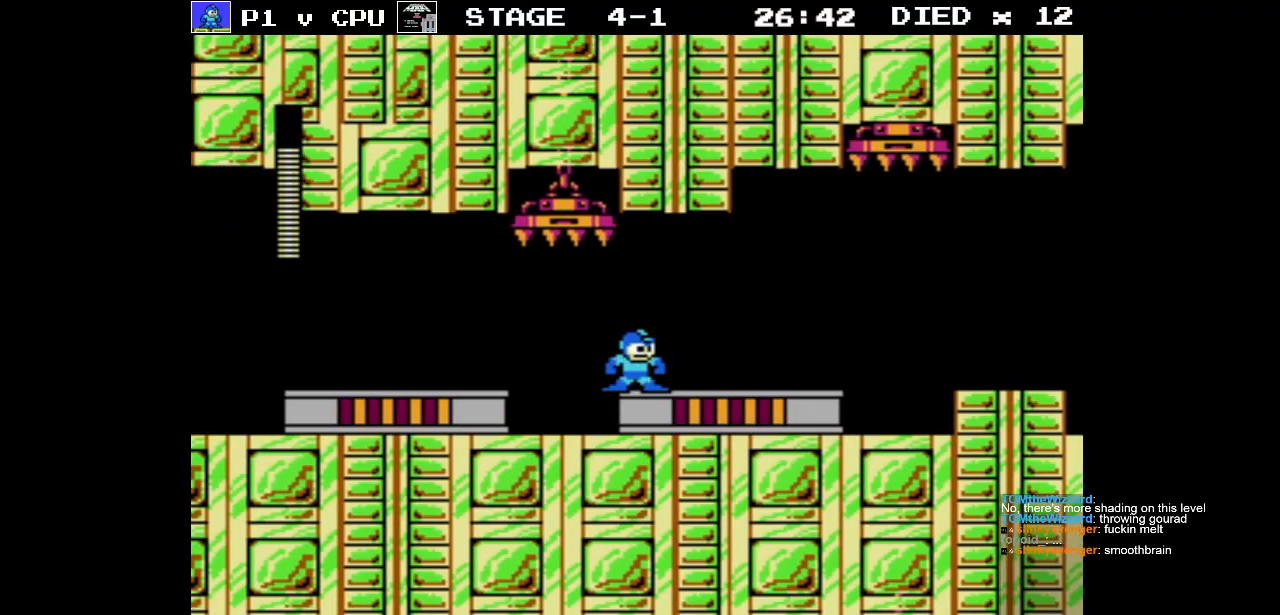
{"buttons": ["A", "DPAD_RIGHT"], "events": [[100, "DPAD_RIGHT", "down"], [483, "A", "down"]]}
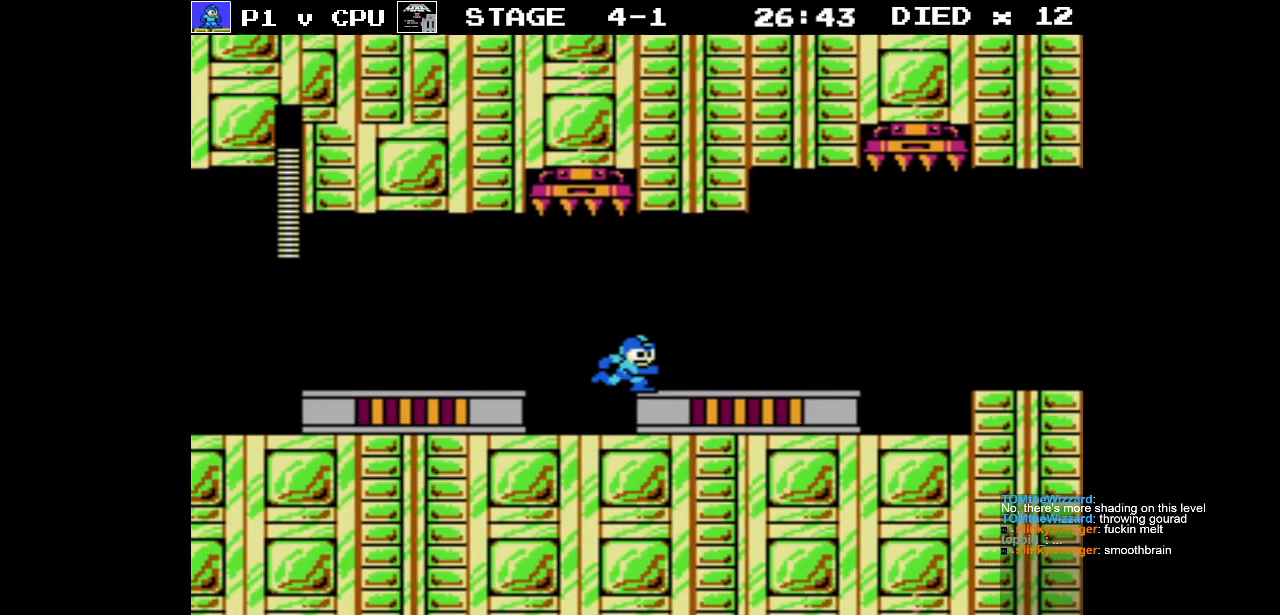
{"buttons": ["DPAD_RIGHT"], "events": [[83, "A", "up"]]}
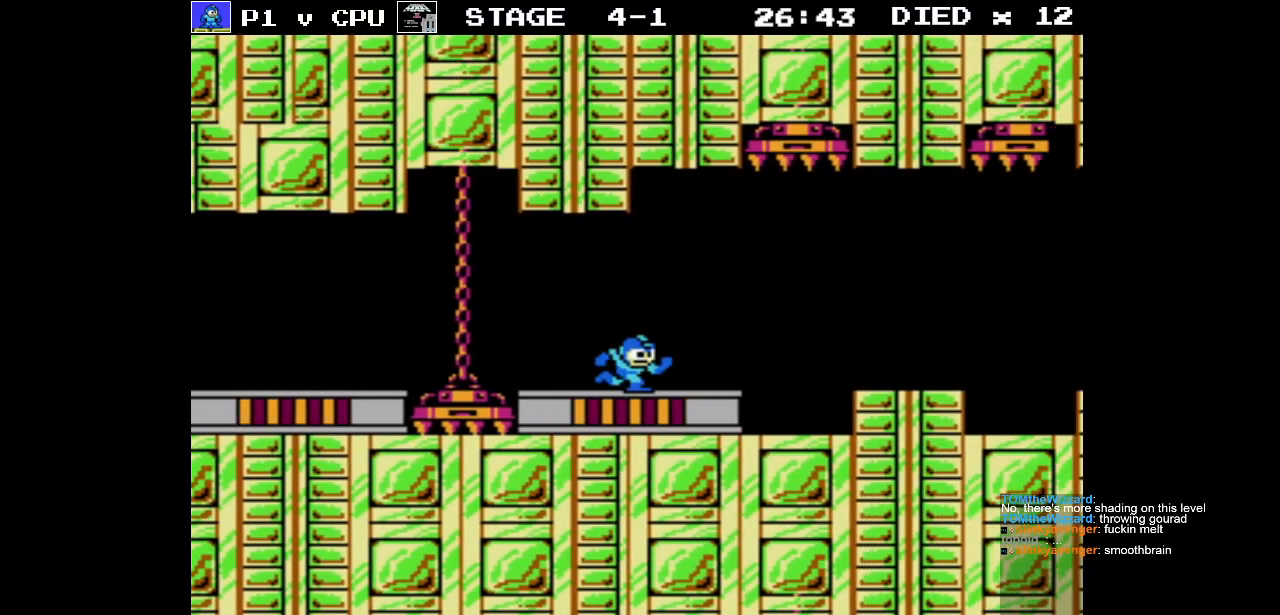
{"buttons": ["DPAD_RIGHT"], "events": [[150, "DPAD_RIGHT", "up"], [467, "DPAD_RIGHT", "down"]]}
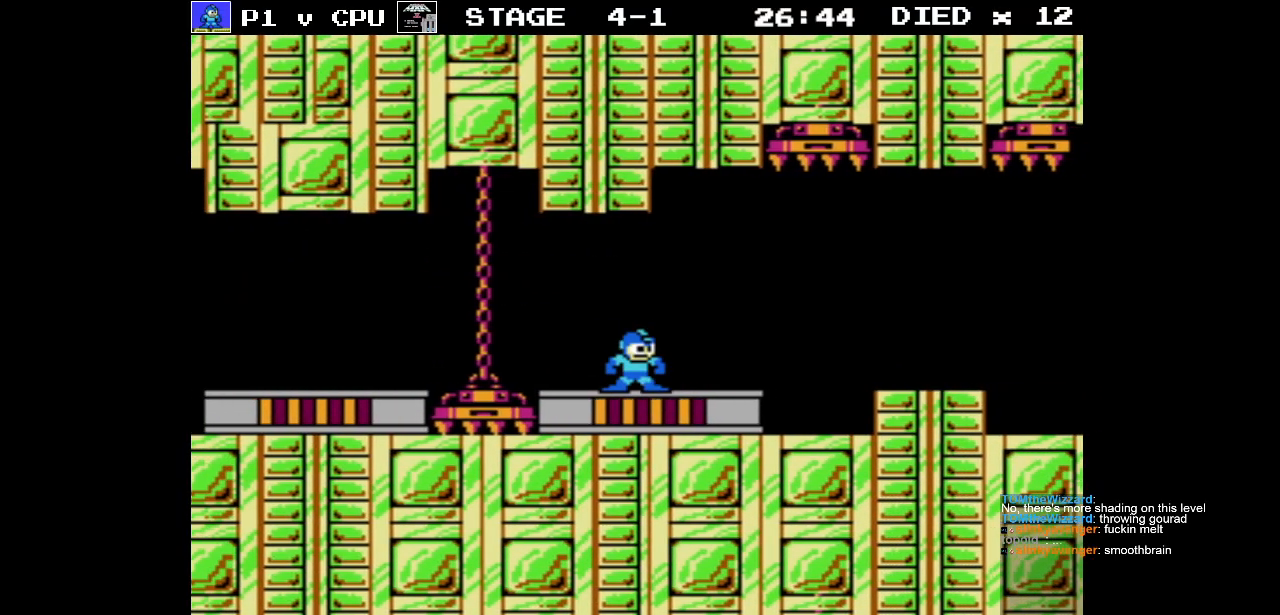
{"buttons": ["DPAD_RIGHT"], "events": []}
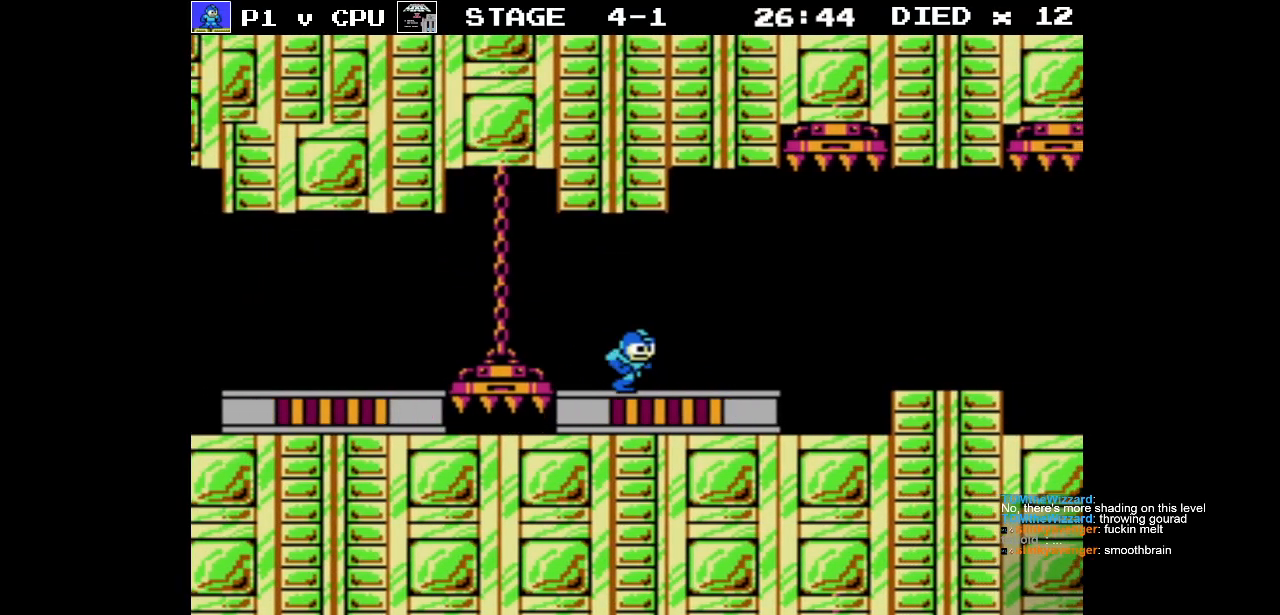
{"buttons": [], "events": [[200, "A", "down"], [250, "A", "up"], [500, "DPAD_RIGHT", "up"]]}
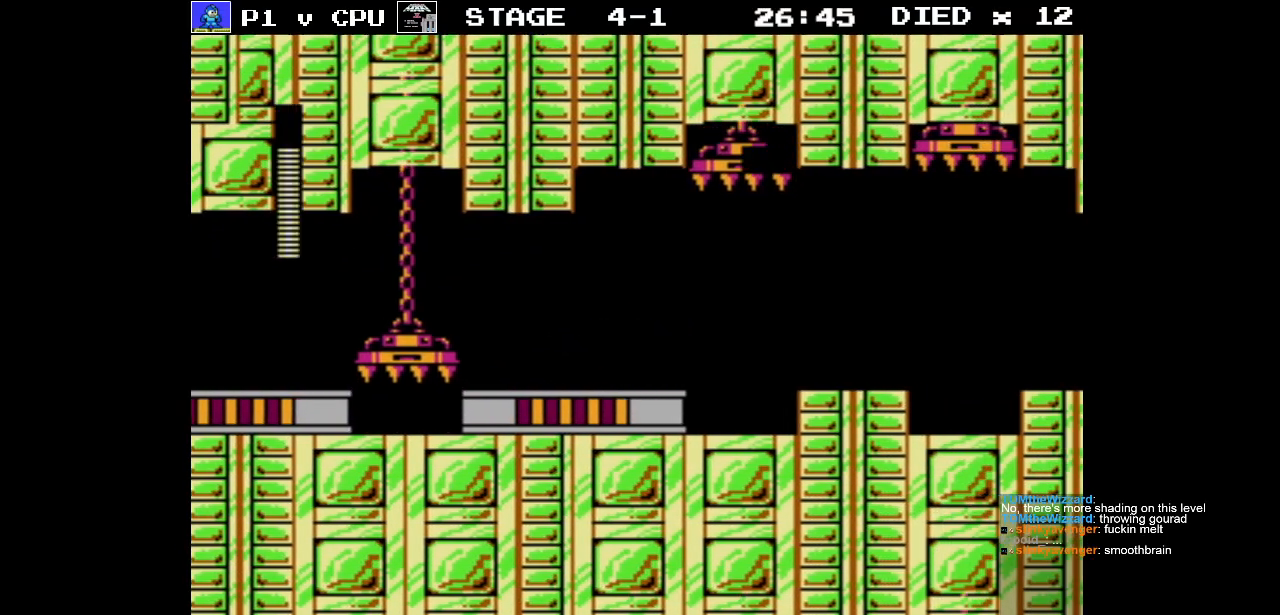
{"buttons": [], "events": []}
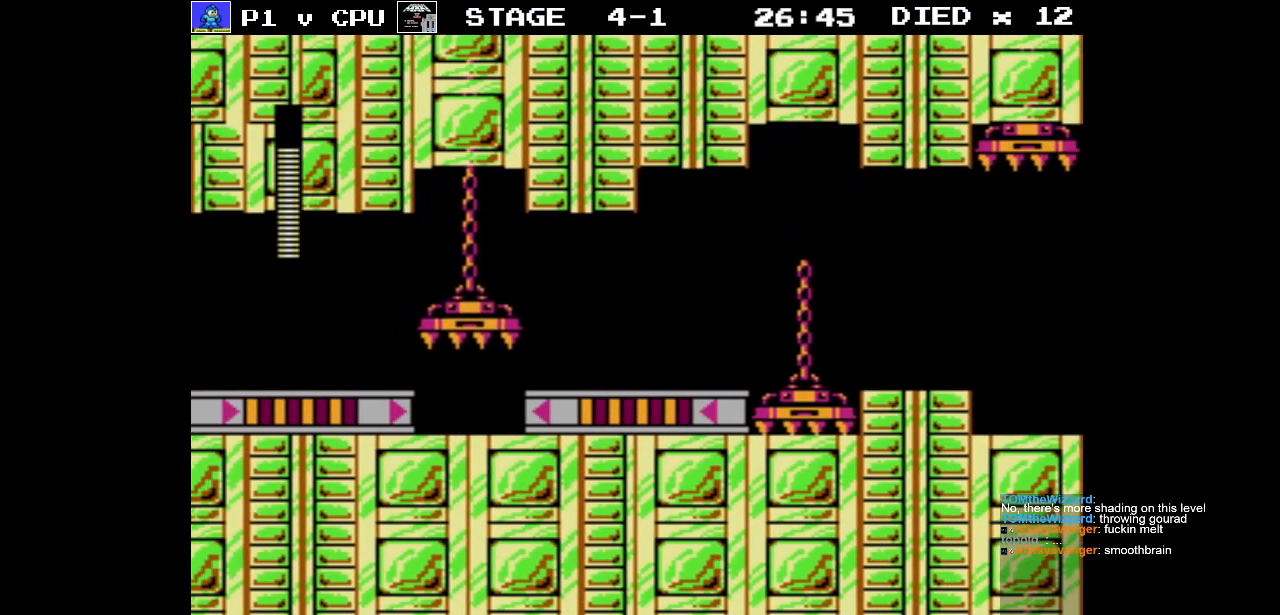
{"buttons": ["DPAD_RIGHT"], "events": [[33, "DPAD_RIGHT", "down"], [350, "A", "down"], [400, "A", "up"]]}
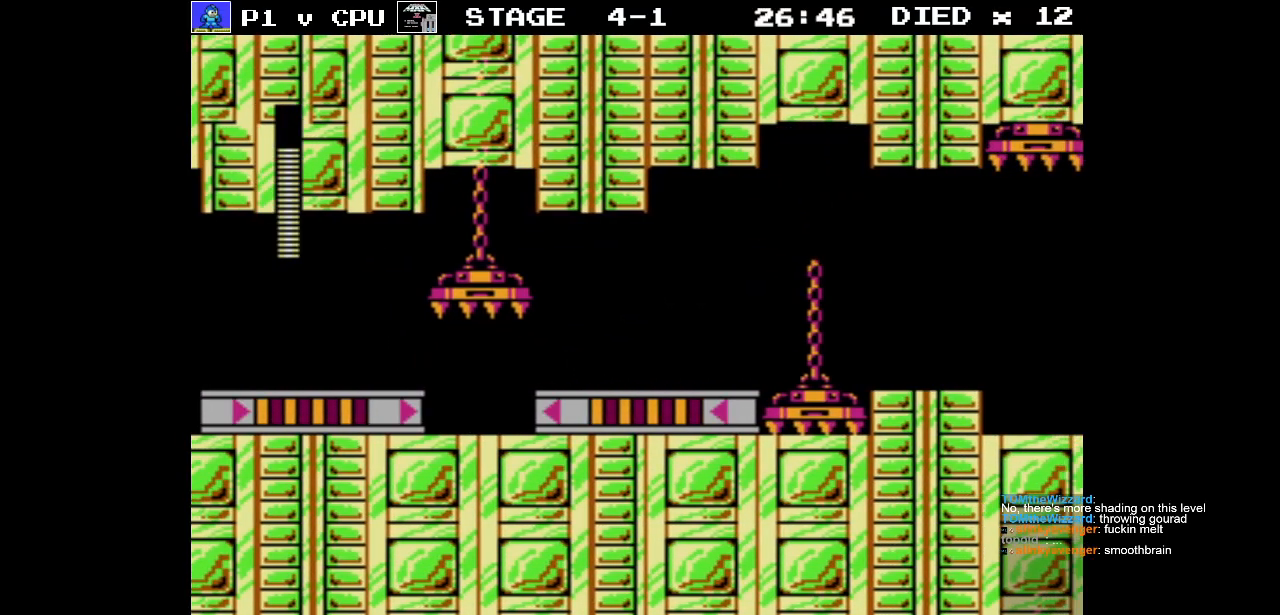
{"buttons": ["DPAD_RIGHT"], "events": [[183, "DPAD_RIGHT", "up"], [483, "DPAD_RIGHT", "down"]]}
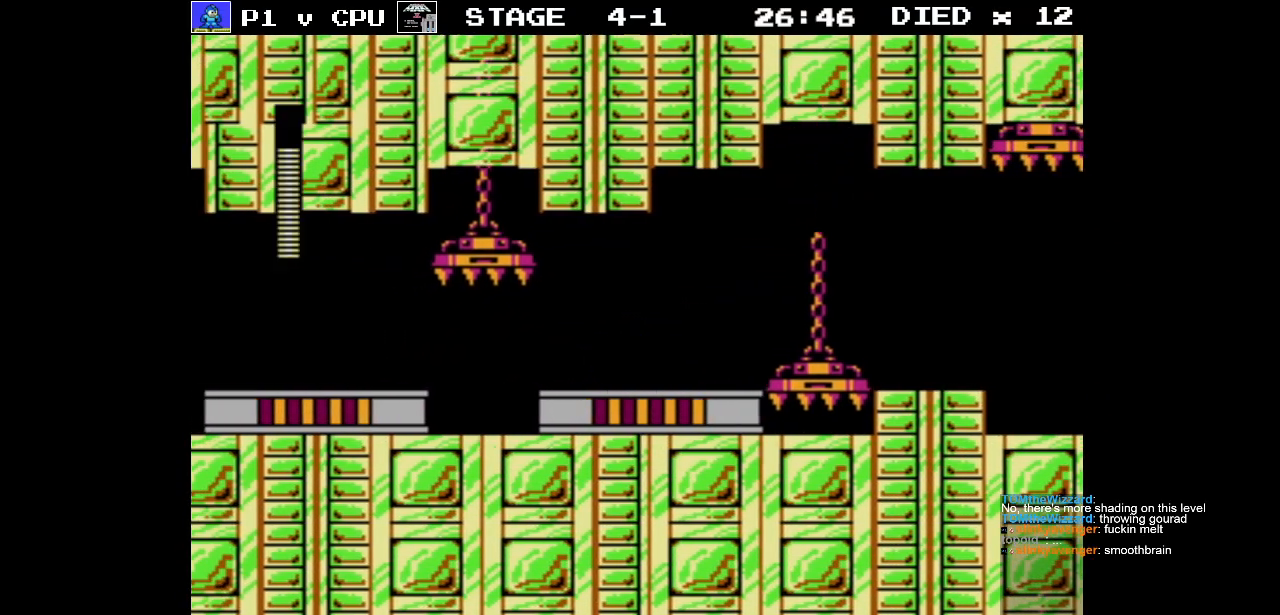
{"buttons": [], "events": [[67, "A", "down"], [133, "A", "up"], [400, "DPAD_RIGHT", "up"]]}
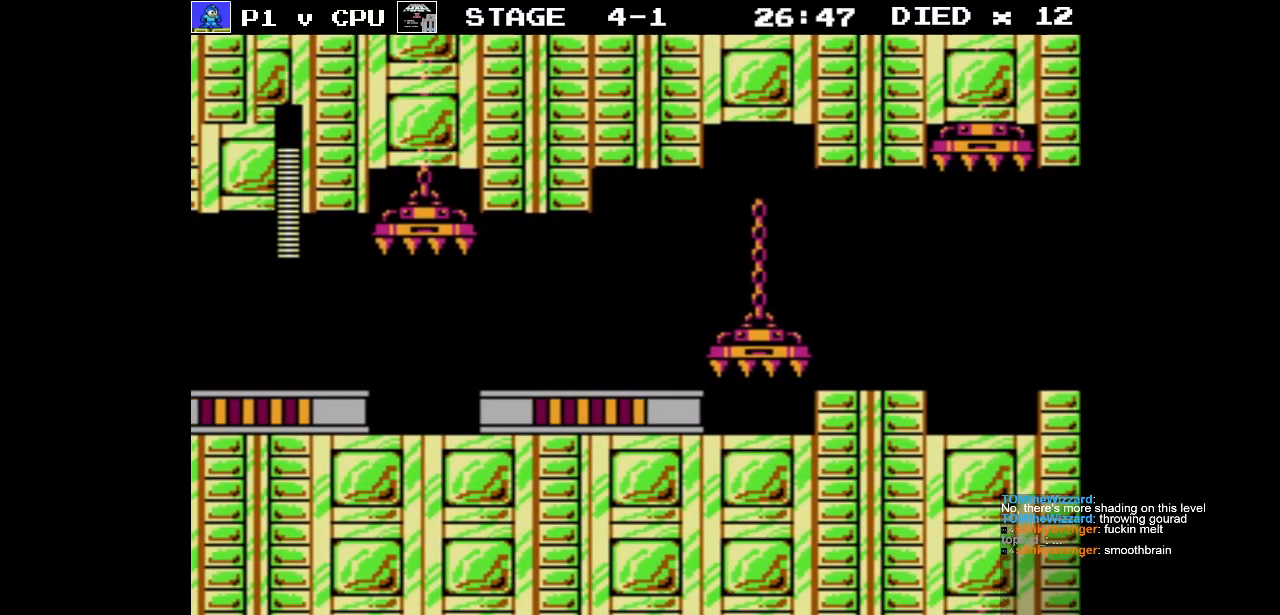
{"buttons": ["DPAD_RIGHT"], "events": [[267, "DPAD_RIGHT", "down"], [383, "A", "down"], [483, "A", "up"]]}
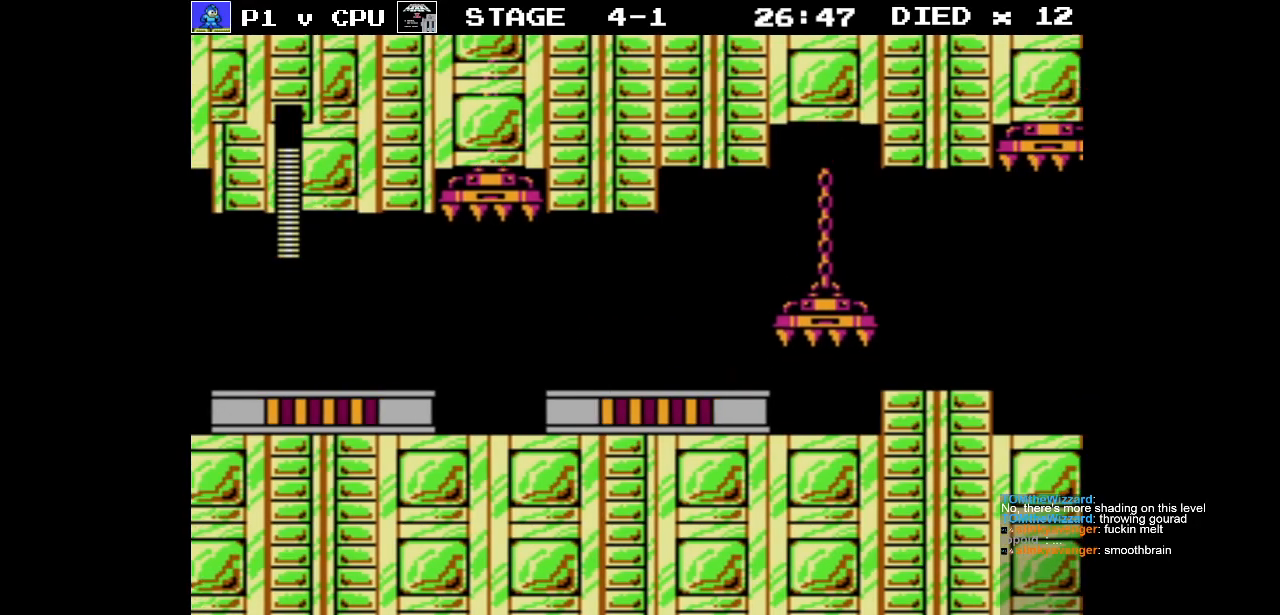
{"buttons": ["DPAD_RIGHT"], "events": [[67, "DPAD_RIGHT", "up"], [250, "DPAD_RIGHT", "down"]]}